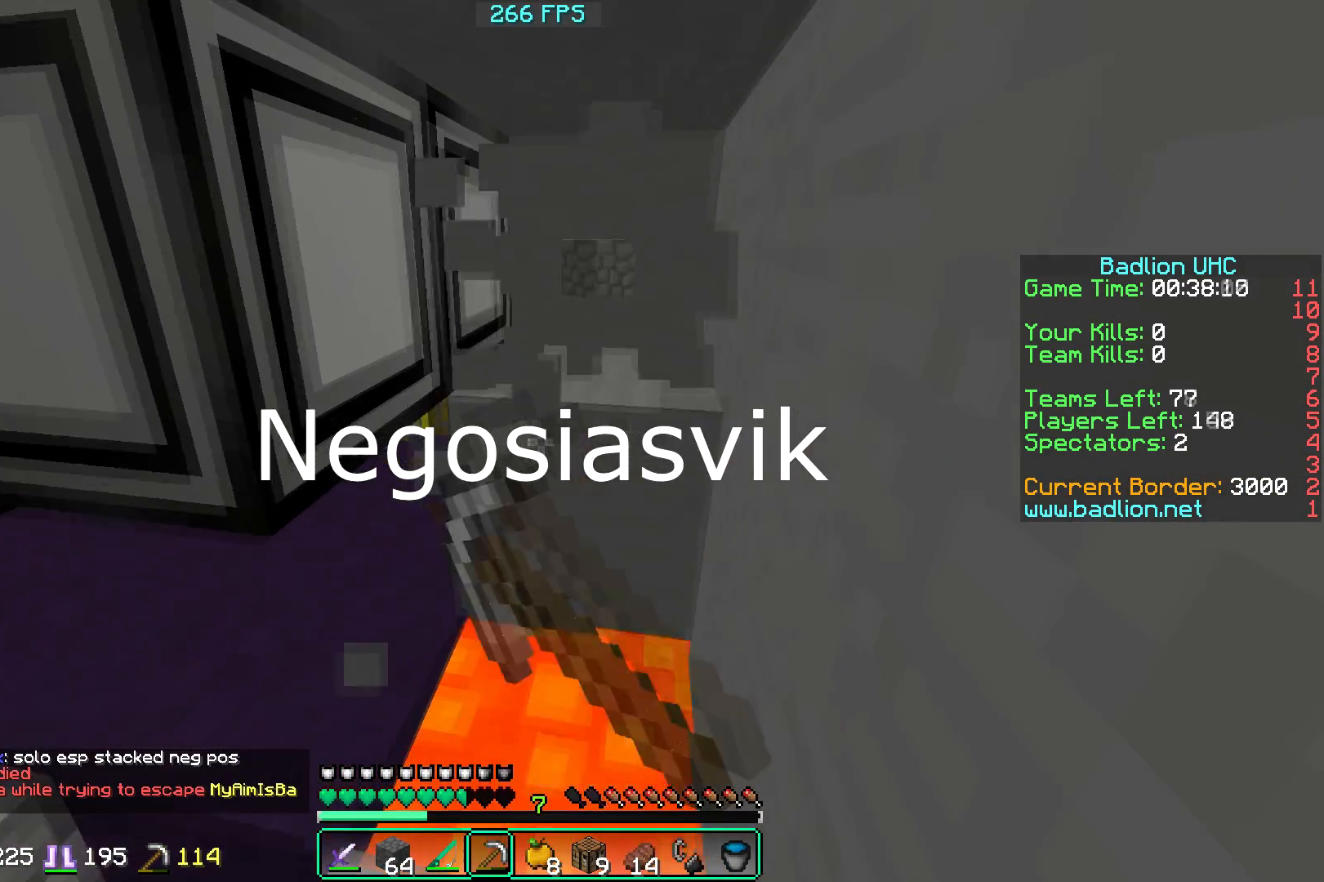
Gameplay with keyboard and mouse; each line is a JSON object with the keys and mouse buttons held at the frame after it. "events" lists presses ("down") and releases ("up") of "a", "d", "s", "w", "mouse_left" and "mouse_right" between this image and that frame as [ms after this image, input, new state], when the widget could be followed in between. "mouse_left", "mouse_right" = the "left", "right" buttons of the "mouse" list. No other keys are recorded. Fast repeated clicks can show as one long hold. Mouse movement is not recorded.
{"keys": ["d"], "mouse": ["left"], "events": [[217, "d", "up"], [317, "d", "down"]]}
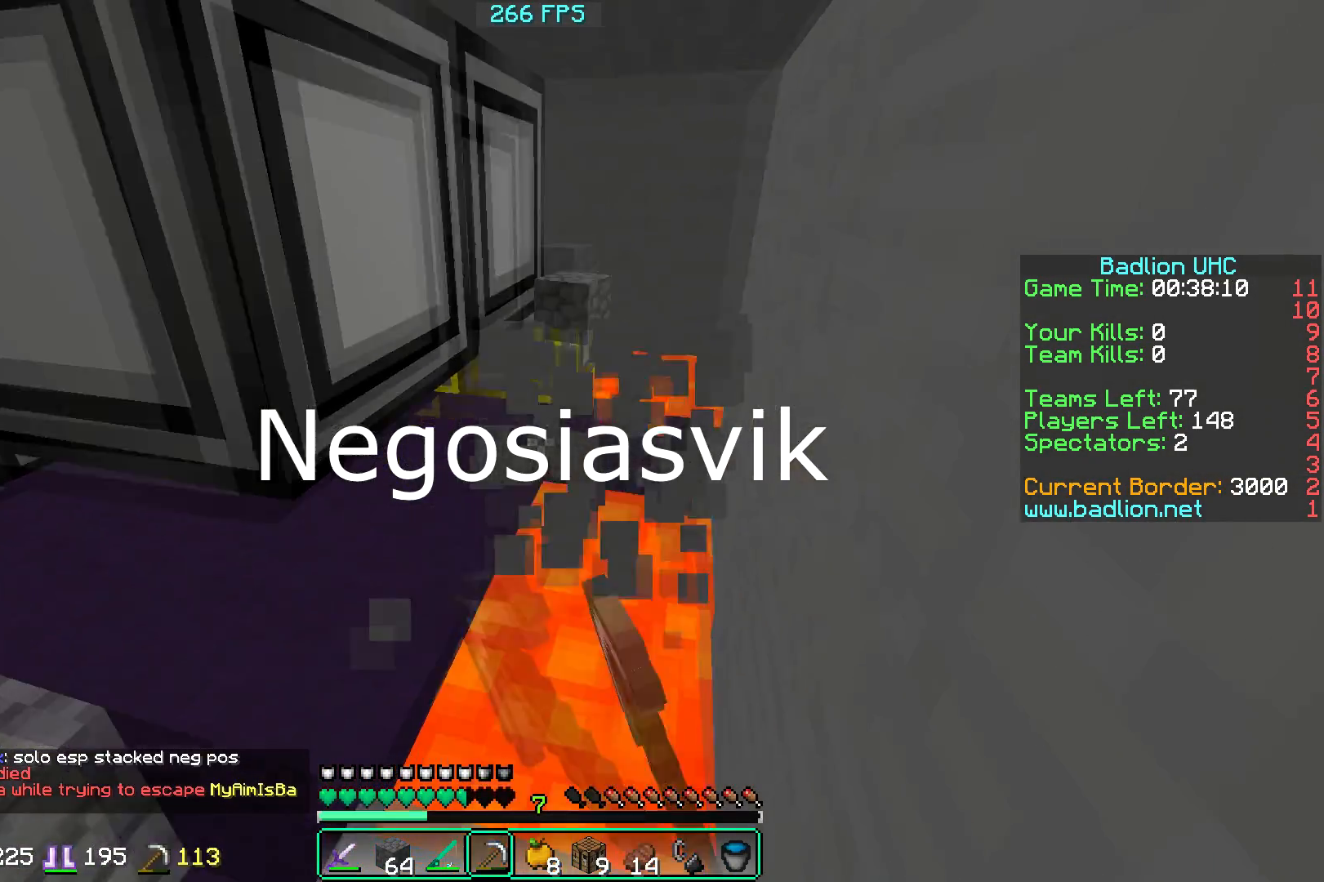
{"keys": [], "mouse": ["right"], "events": [[184, "d", "up"], [367, "mouse_left", "up"], [484, "mouse_right", "down"]]}
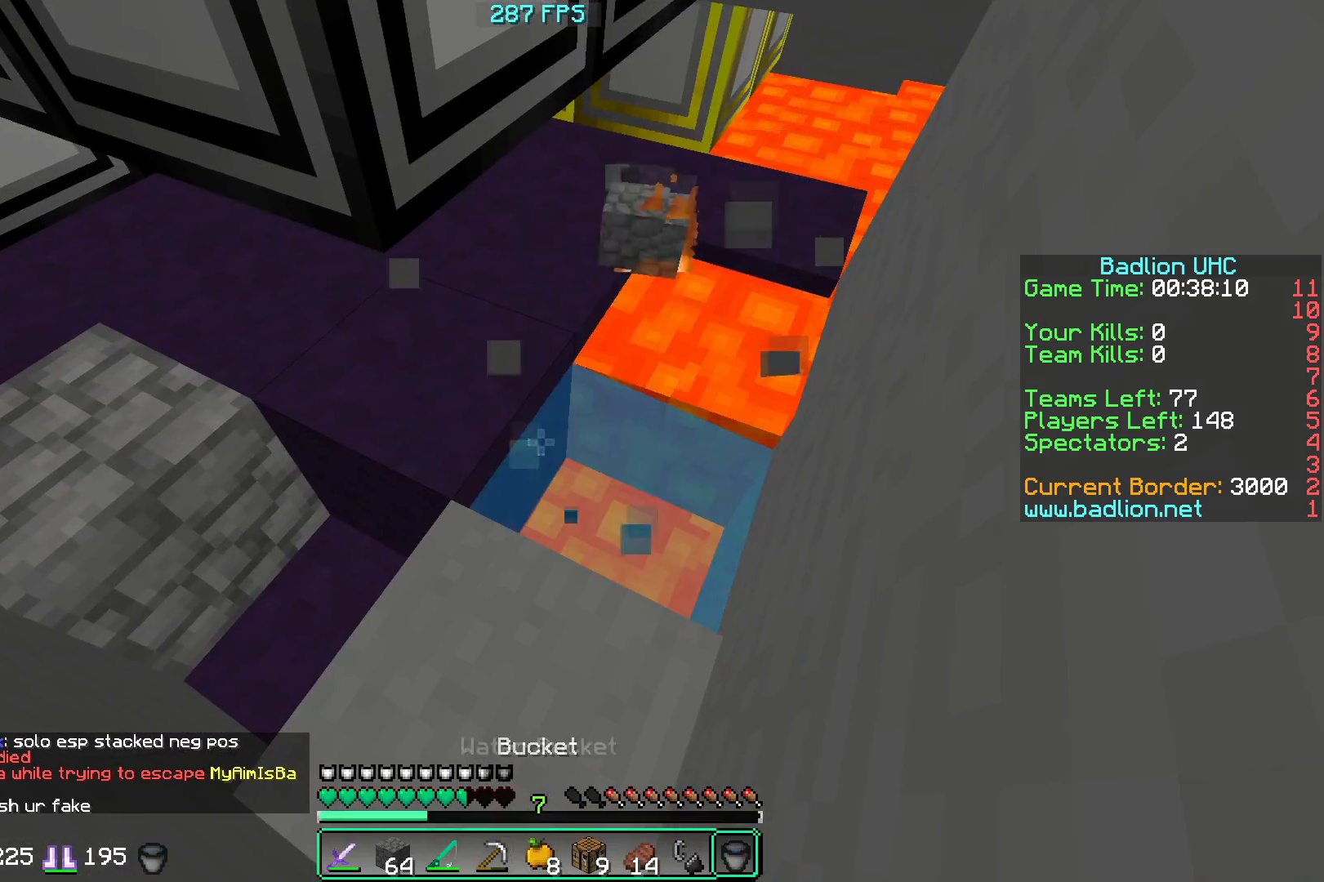
{"keys": ["w"], "mouse": [], "events": [[200, "w", "down"], [300, "mouse_right", "up"]]}
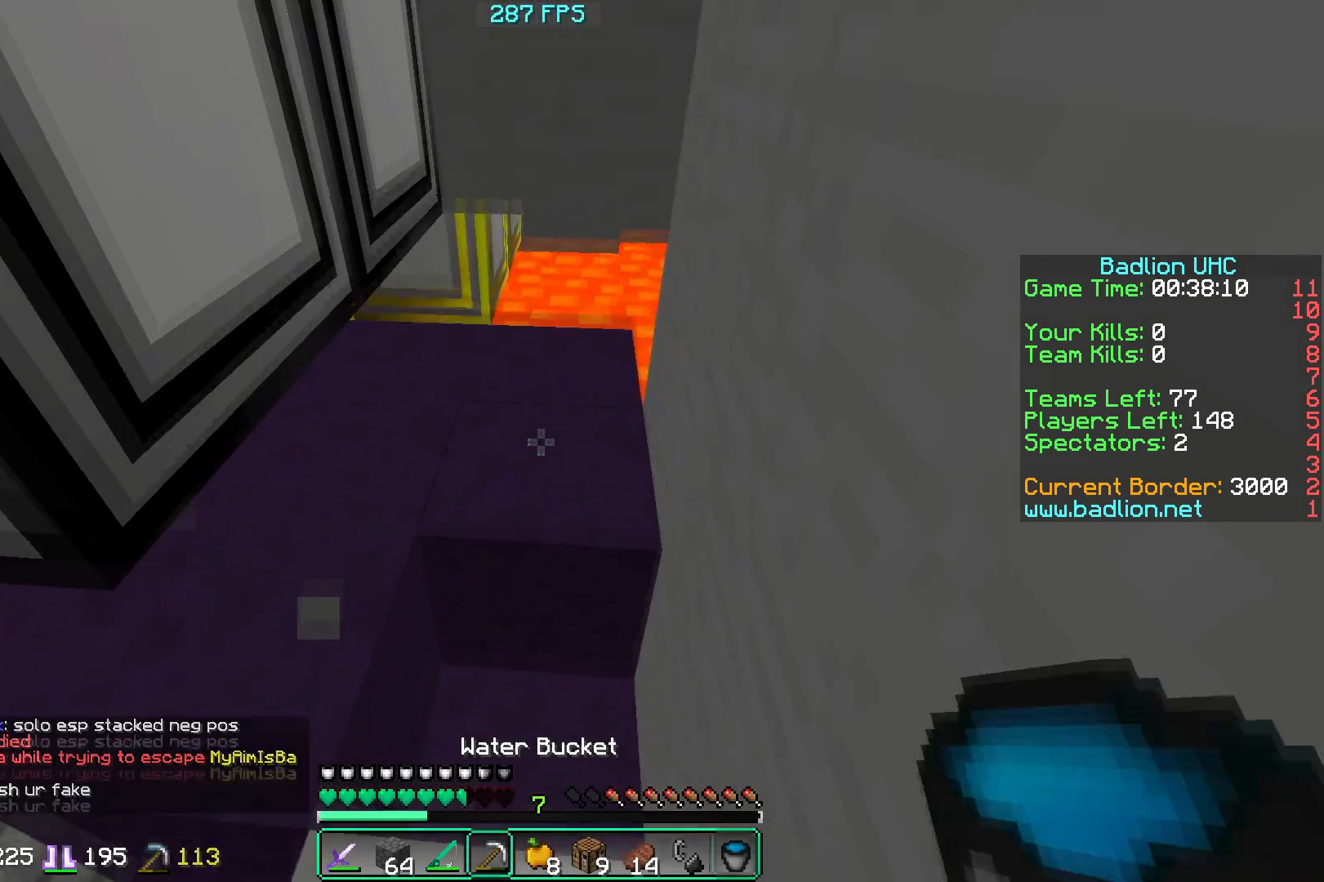
{"keys": [], "mouse": ["left"], "events": [[117, "mouse_left", "down"], [367, "w", "up"]]}